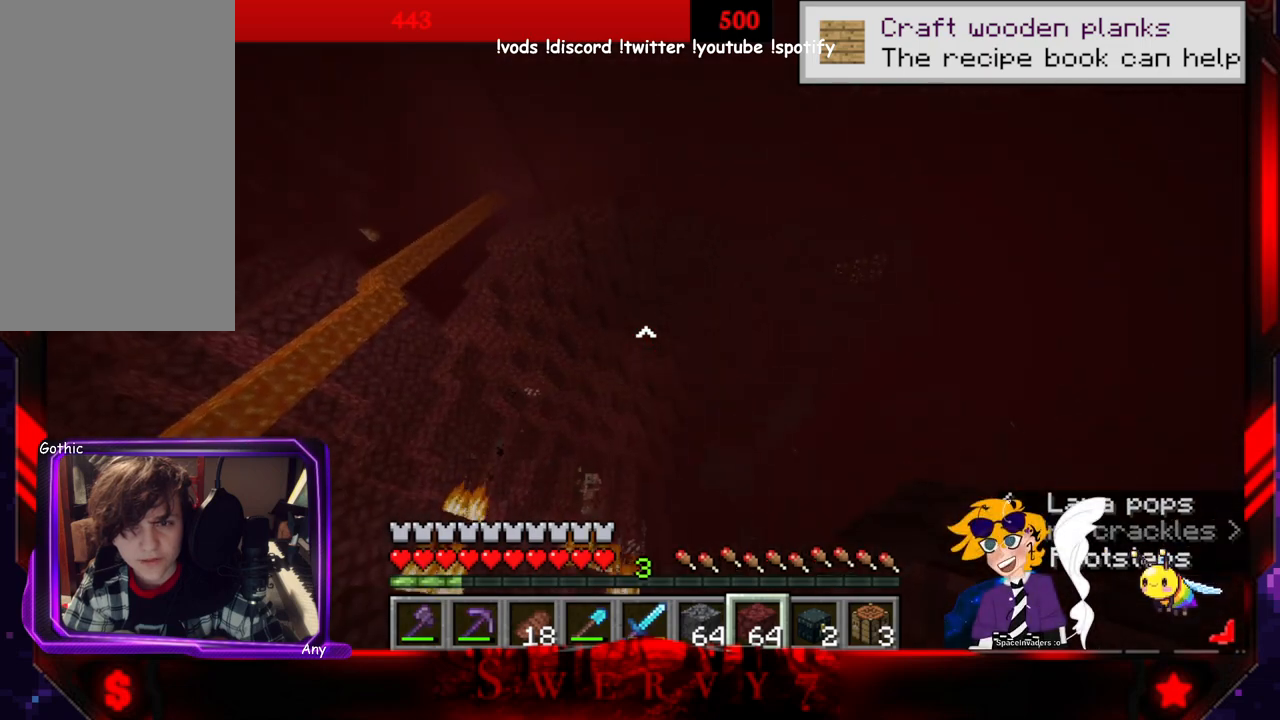
Gameplay with keyboard and mouse; each line is a JSON object with the keys and mouse buttons held at the frame after it. "events" lists presses ("down") and releases ("up") of "a", "d", "s", "space", "w", "mouse_left" and "mouse_right" between this image and that frame as [ms after this image, input, new state], when the widget could be followed in between. "mouse_left", "mouse_right" = the "left", "right" buttons of the "mouse" list. No other keys are recorded. Fast repeated clicks can show as one long hold. Mouse movement is not recorded.
{"keys": [], "mouse": [], "events": []}
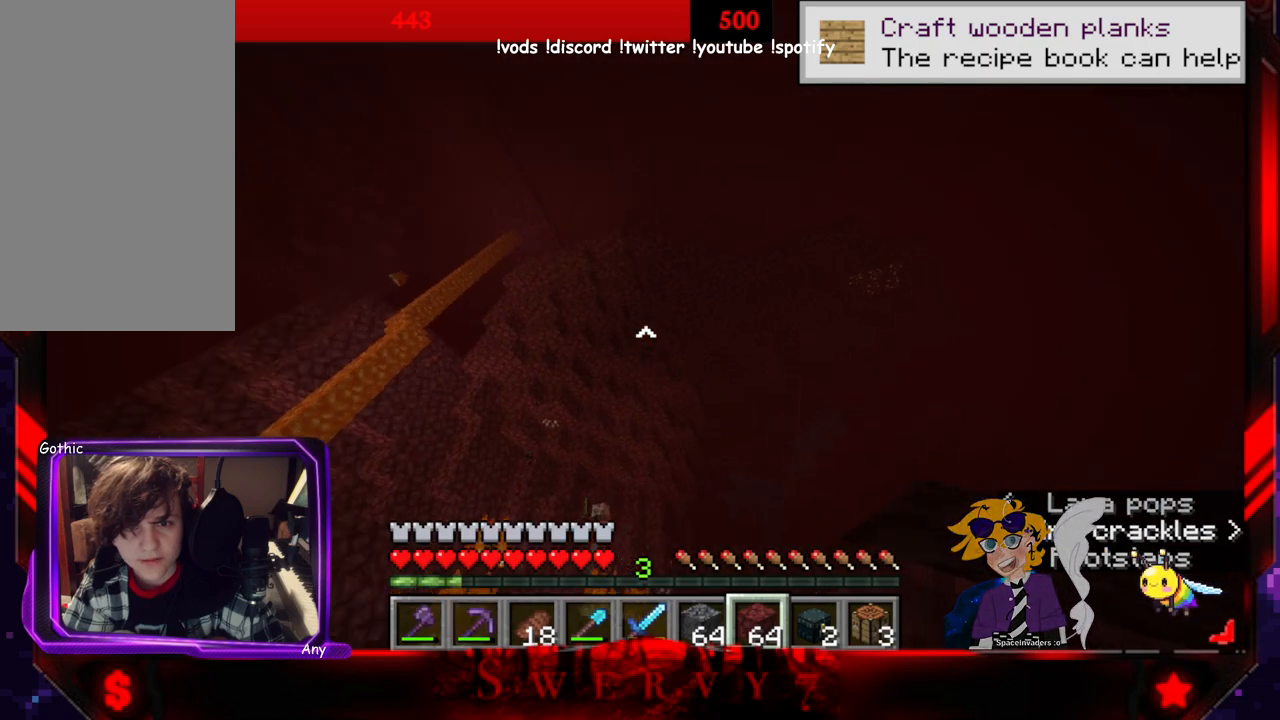
{"keys": [], "mouse": [], "events": []}
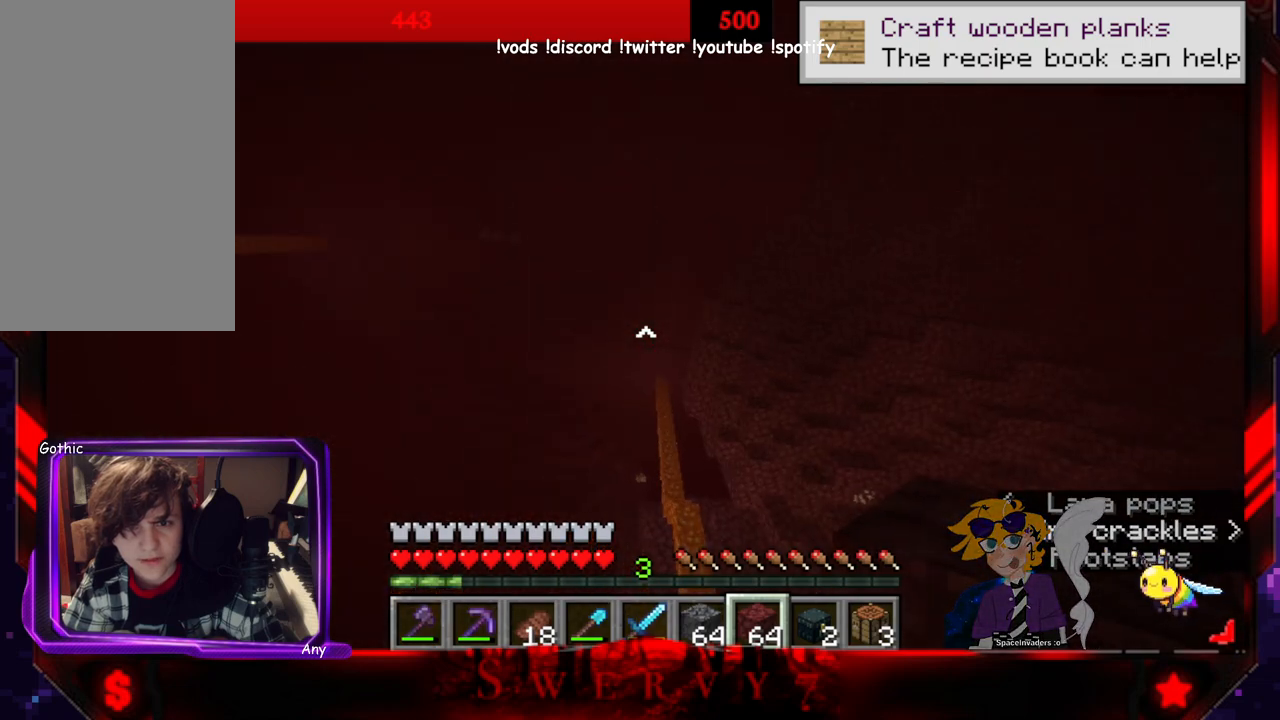
{"keys": [], "mouse": [], "events": []}
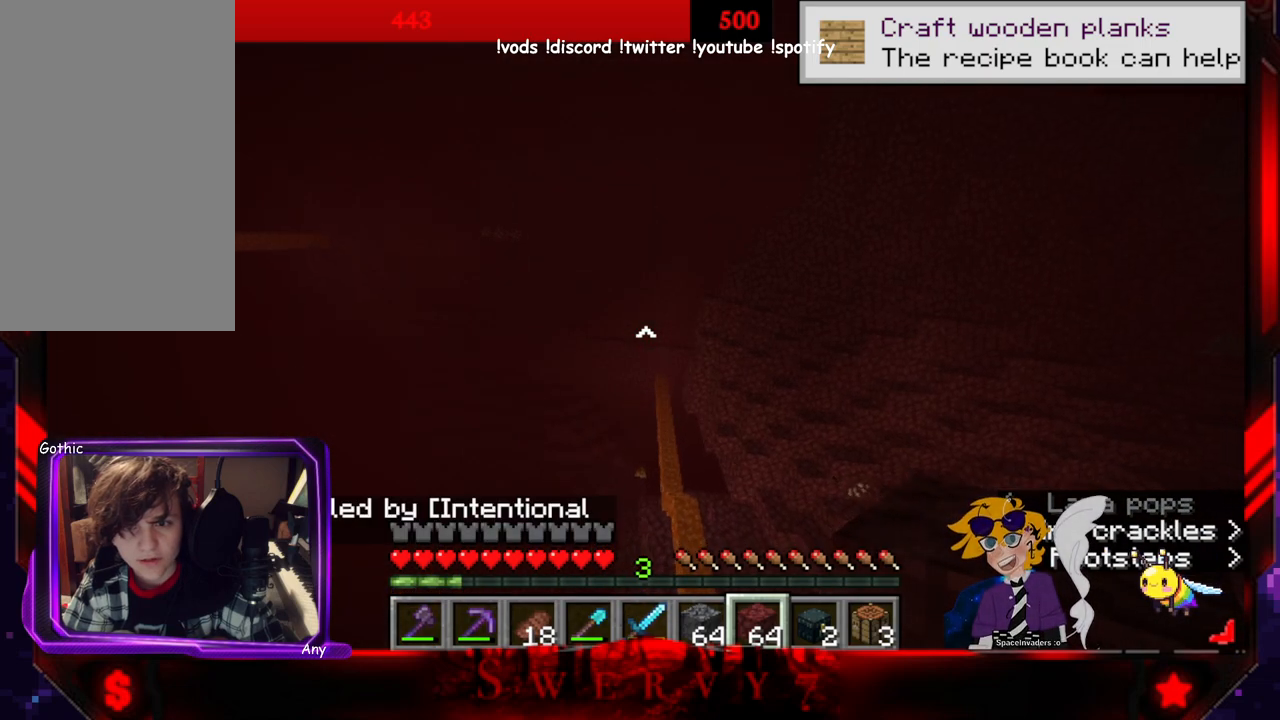
{"keys": [], "mouse": [], "events": []}
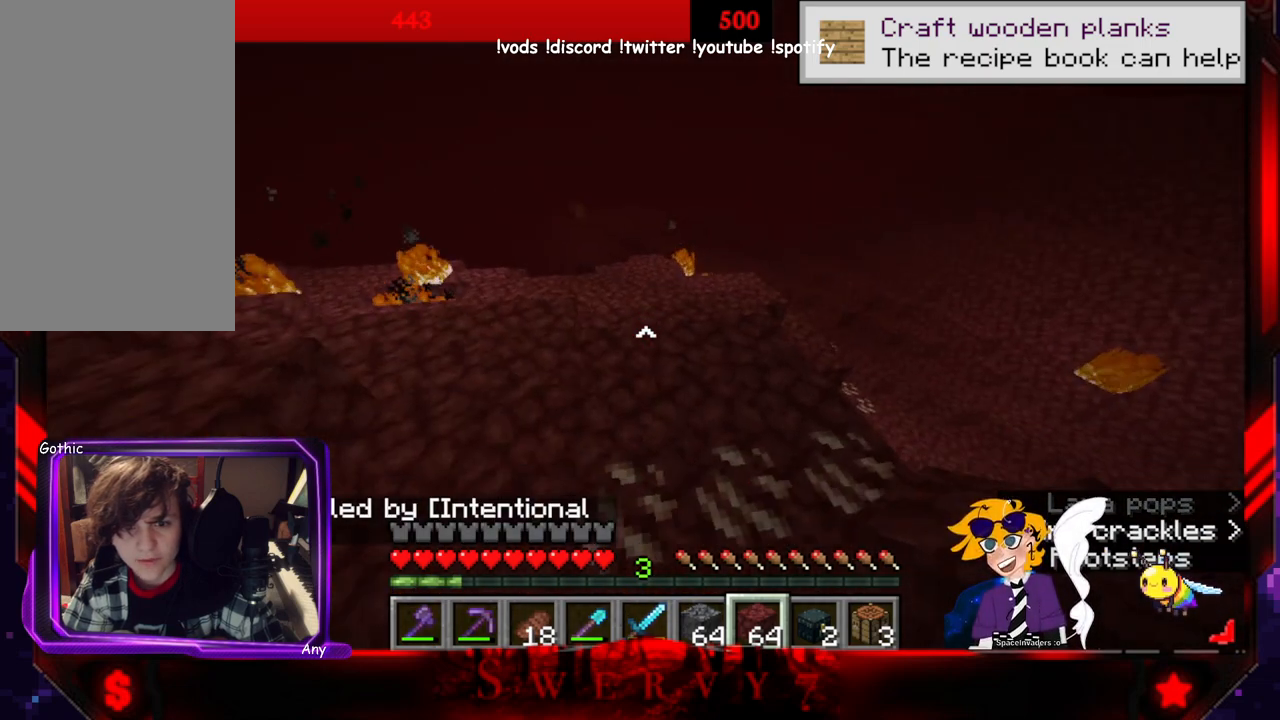
{"keys": ["a", "w"], "mouse": [], "events": [[366, "a", "down"], [383, "w", "down"]]}
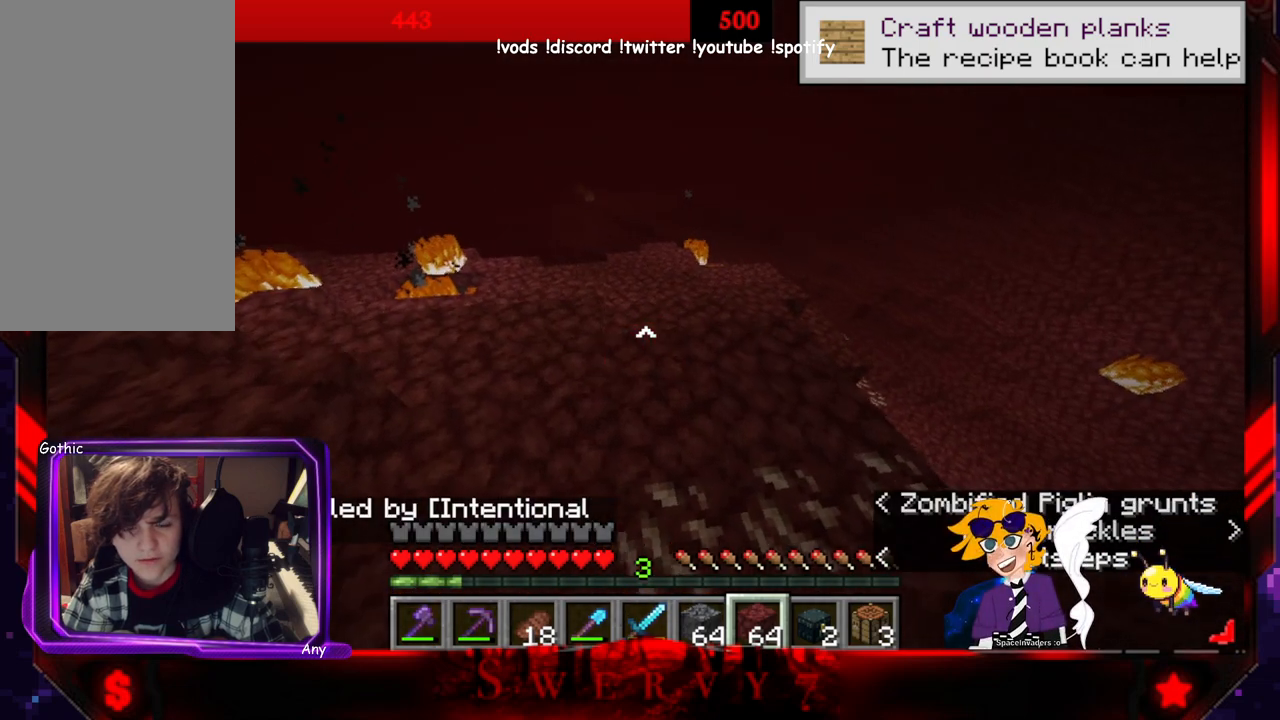
{"keys": ["a", "w"], "mouse": [], "events": []}
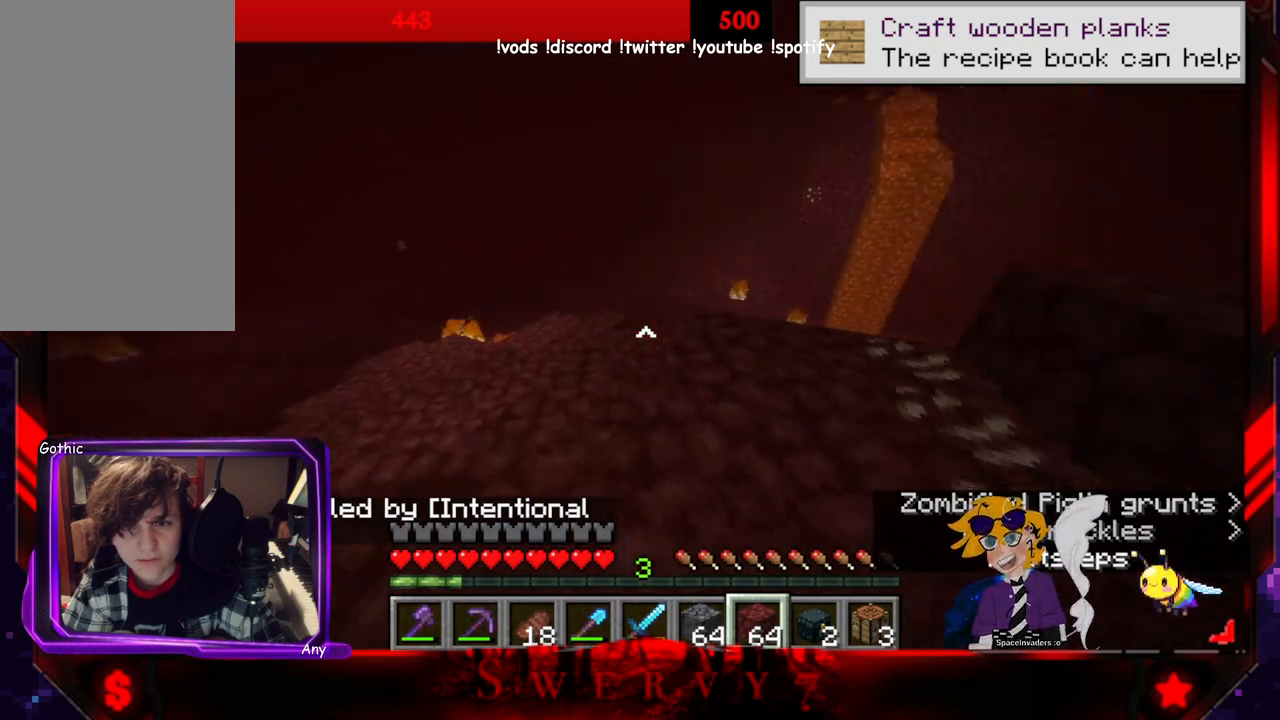
{"keys": ["a", "w"], "mouse": [], "events": []}
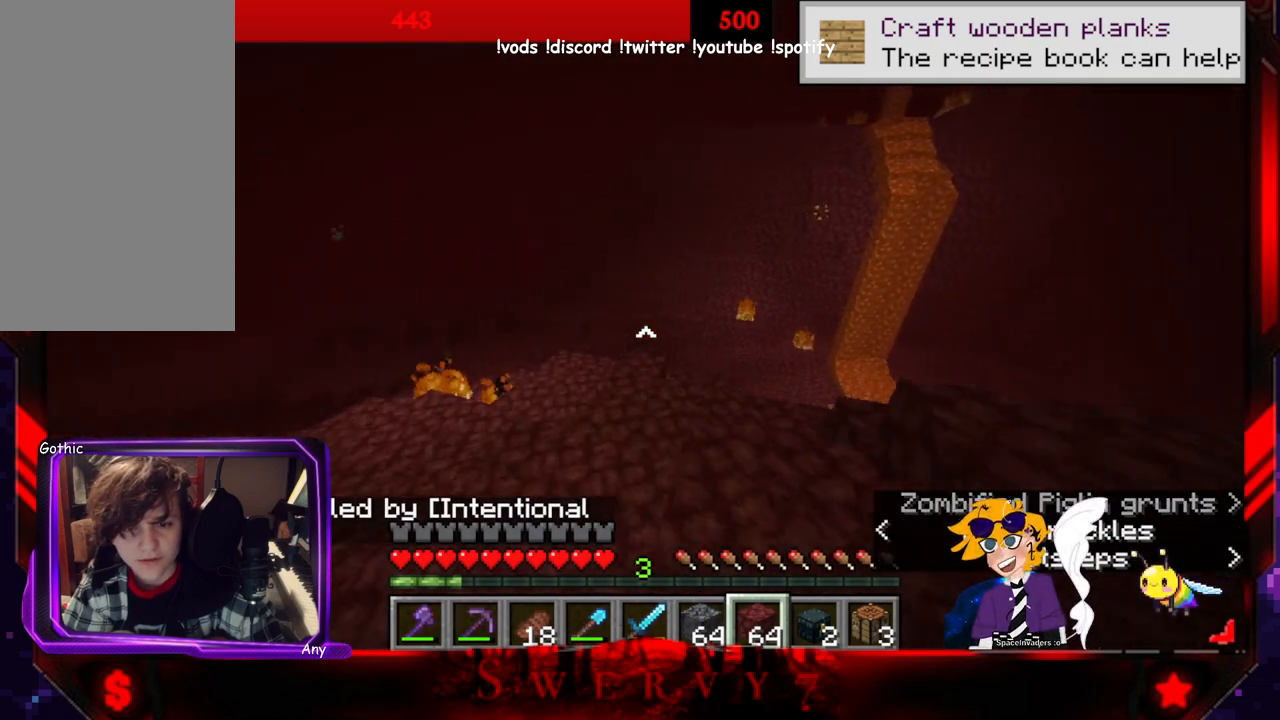
{"keys": ["a", "w"], "mouse": [], "events": []}
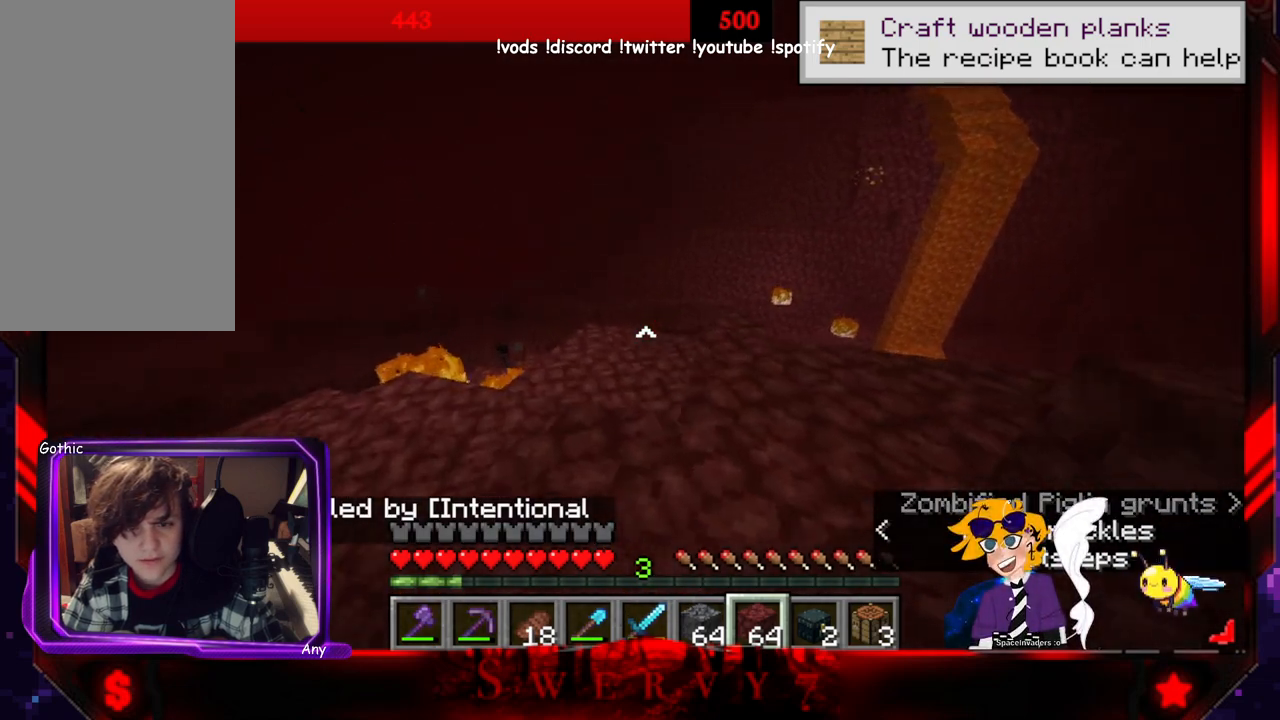
{"keys": ["w"], "mouse": [], "events": [[133, "a", "up"]]}
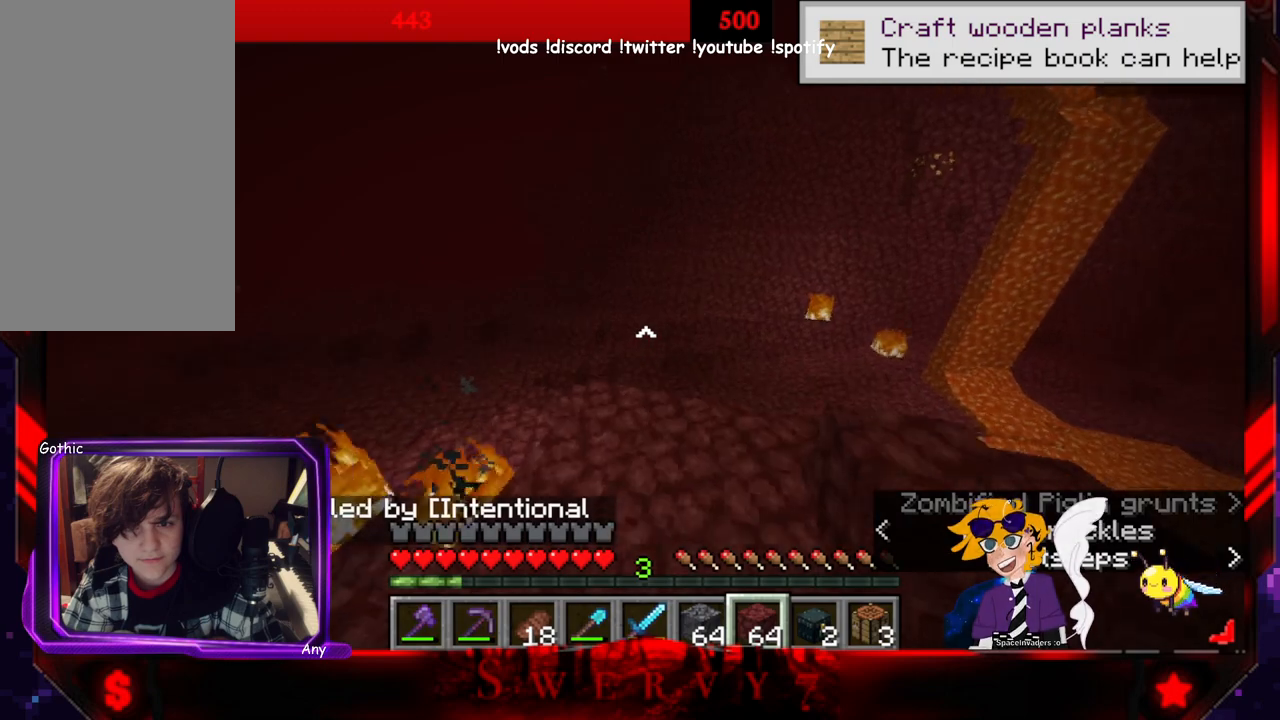
{"keys": [], "mouse": [], "events": [[266, "w", "up"]]}
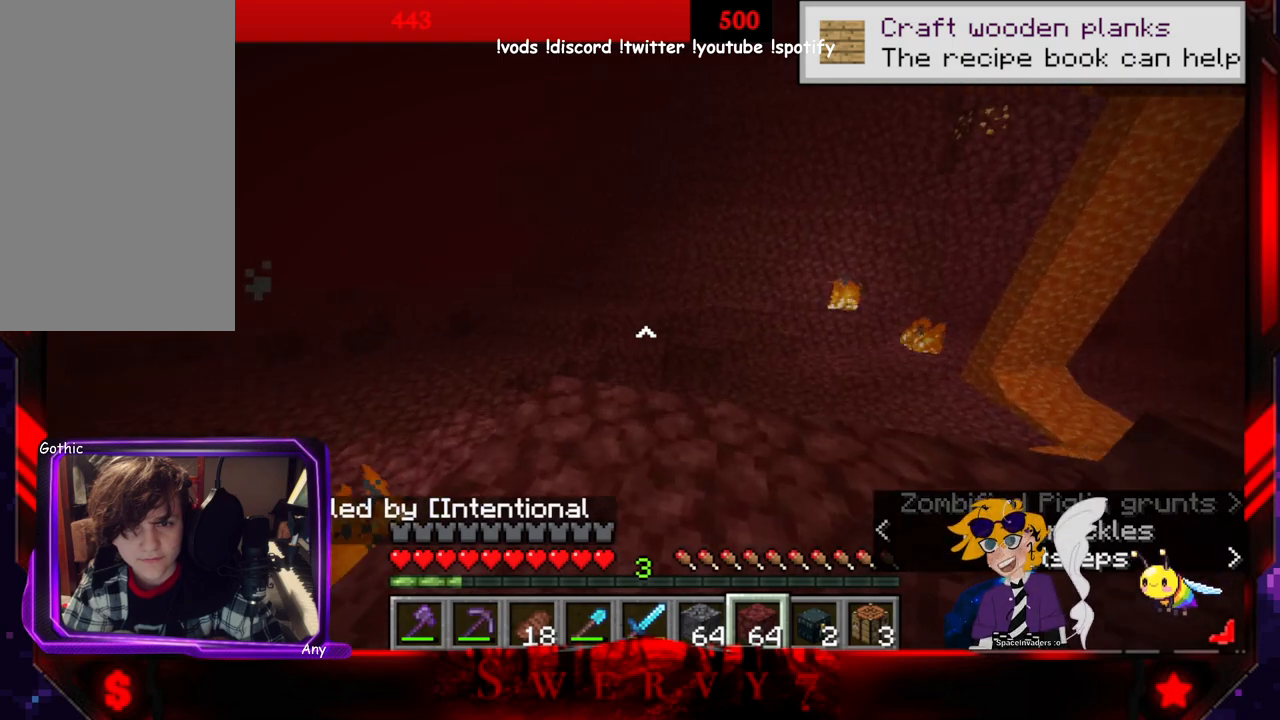
{"keys": [], "mouse": [], "events": []}
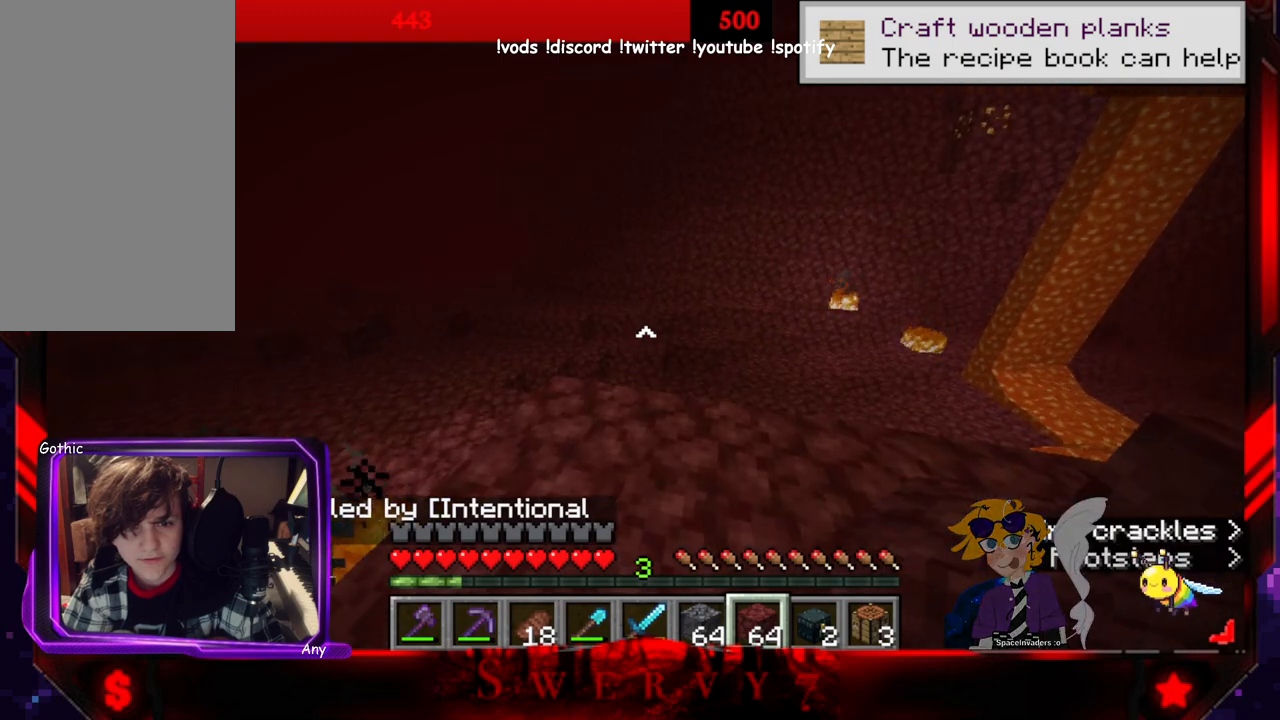
{"keys": [], "mouse": [], "events": []}
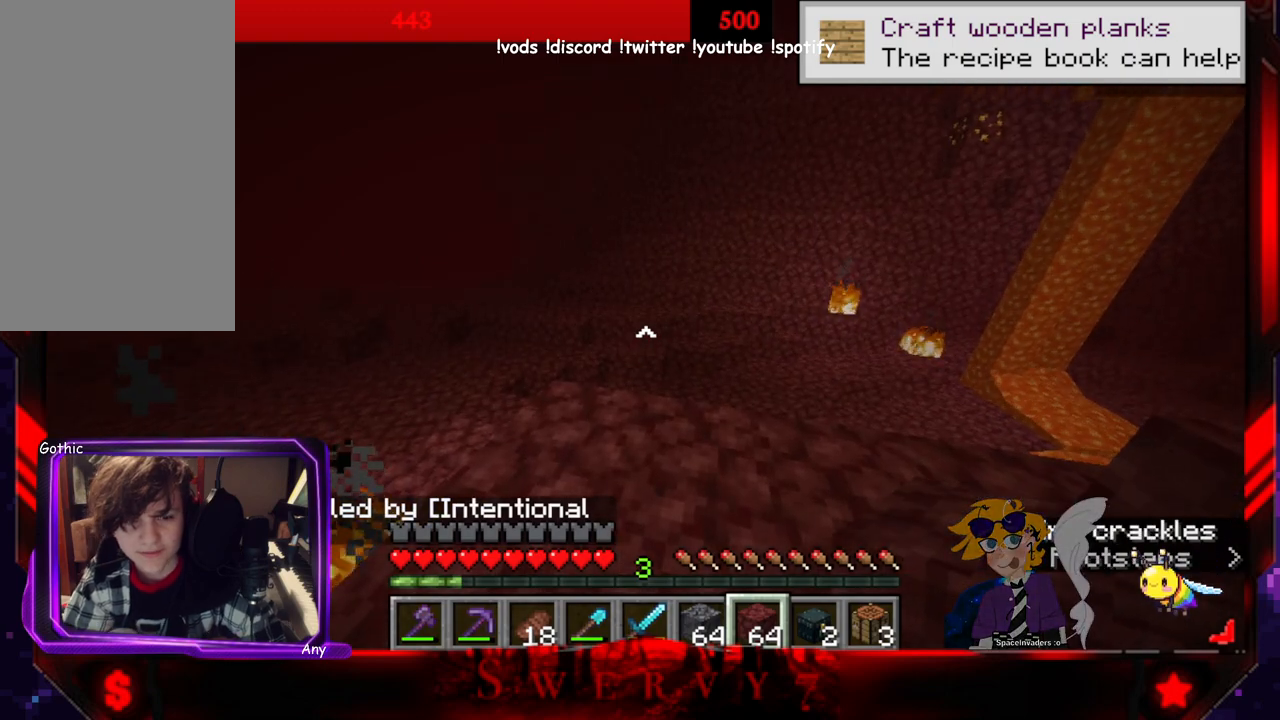
{"keys": [], "mouse": [], "events": []}
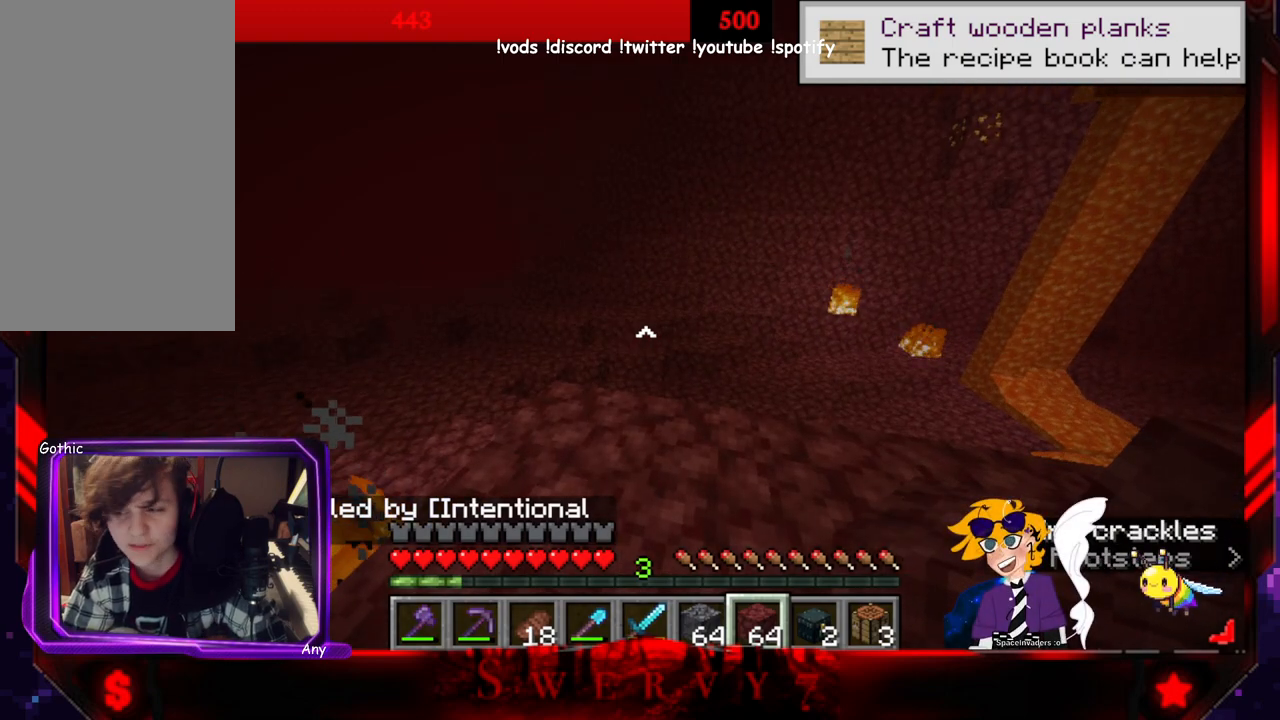
{"keys": [], "mouse": [], "events": [[200, "w", "down"], [450, "w", "up"]]}
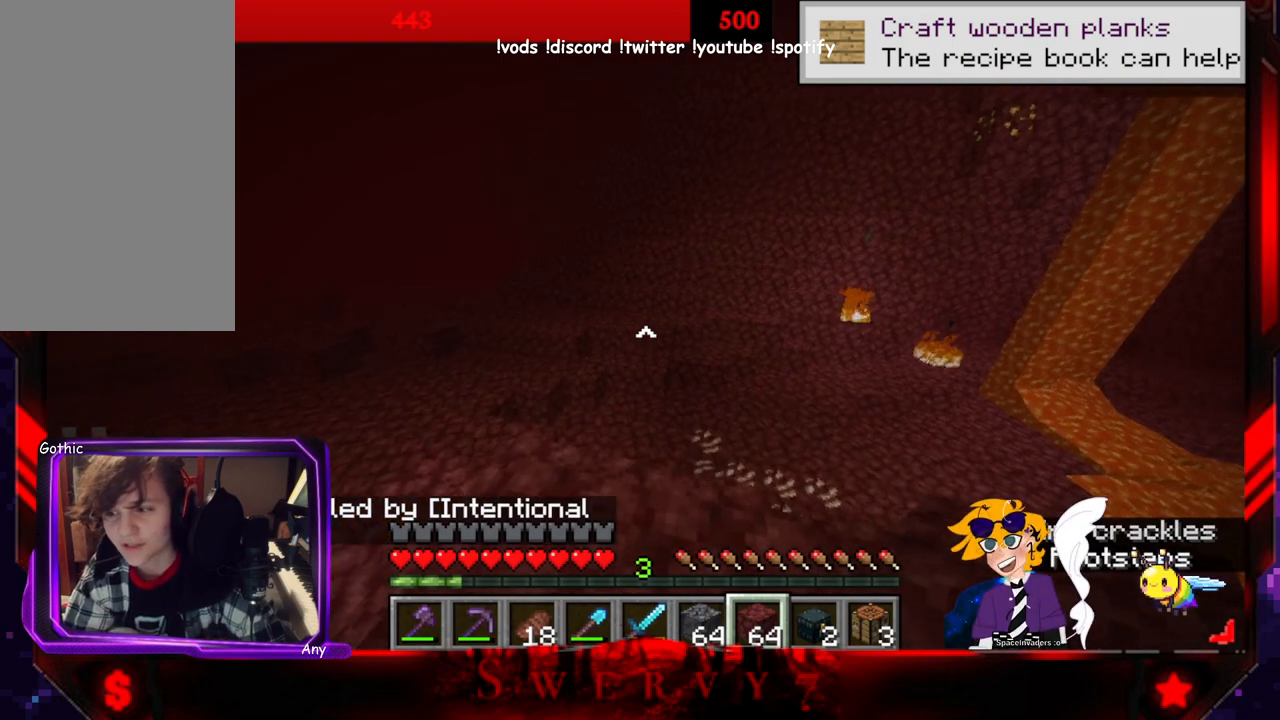
{"keys": [], "mouse": [], "events": []}
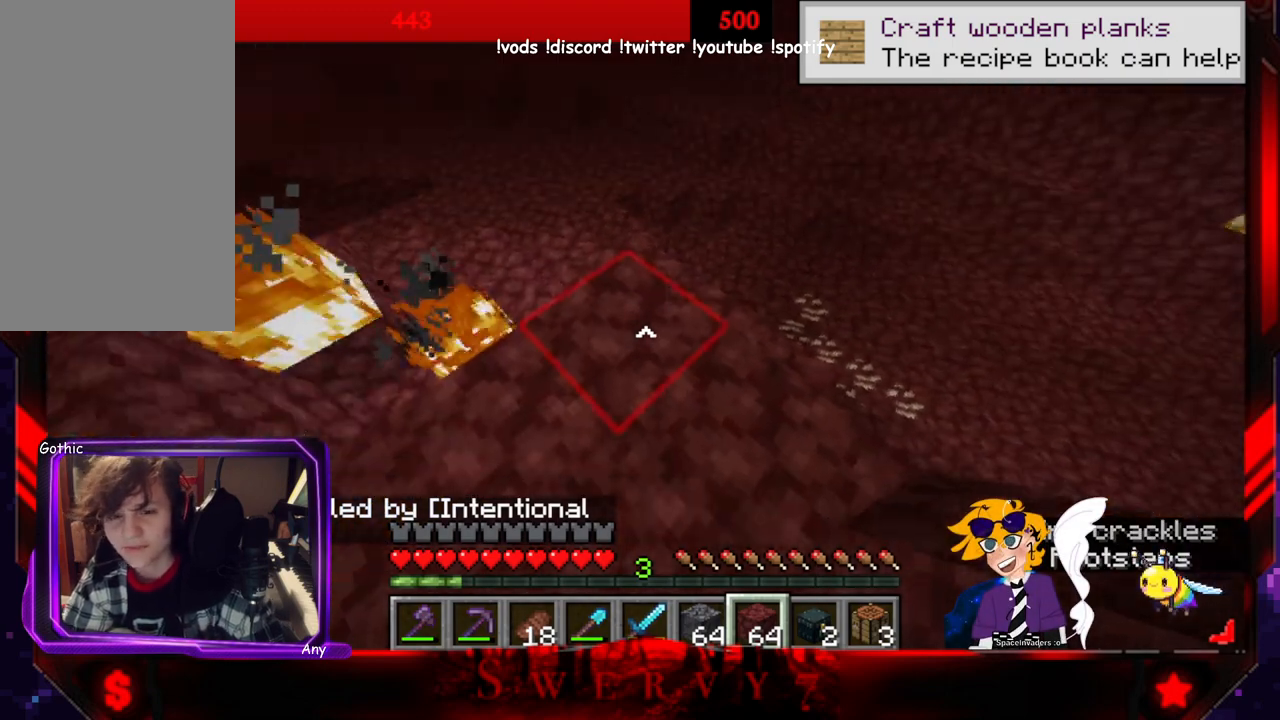
{"keys": ["w"], "mouse": [], "events": [[150, "w", "down"]]}
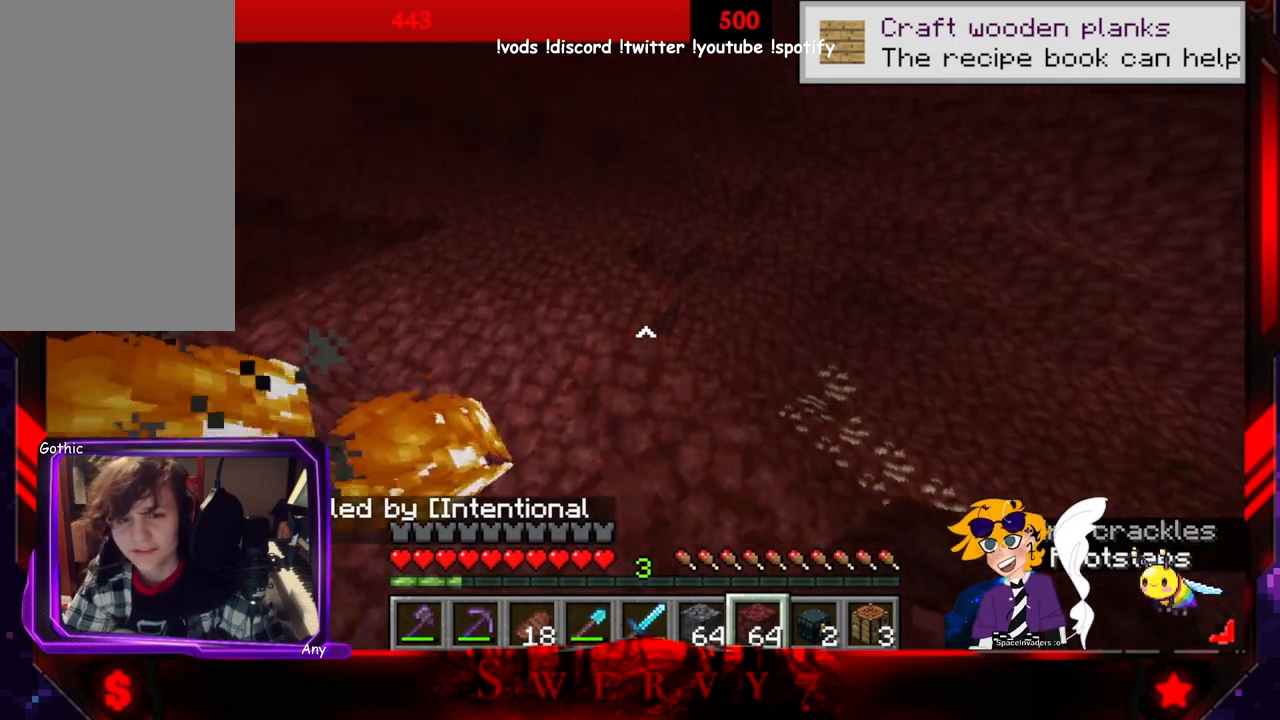
{"keys": ["a", "w"], "mouse": [], "events": [[500, "a", "down"]]}
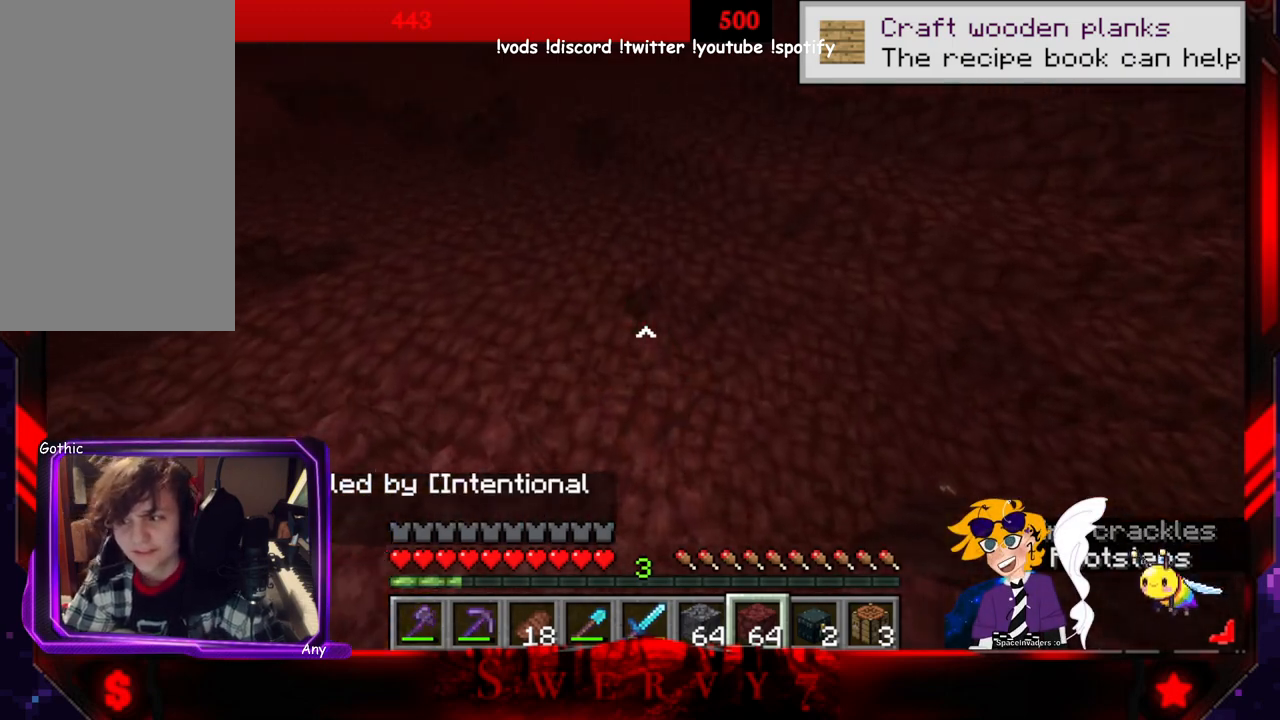
{"keys": ["a", "w"], "mouse": [], "events": []}
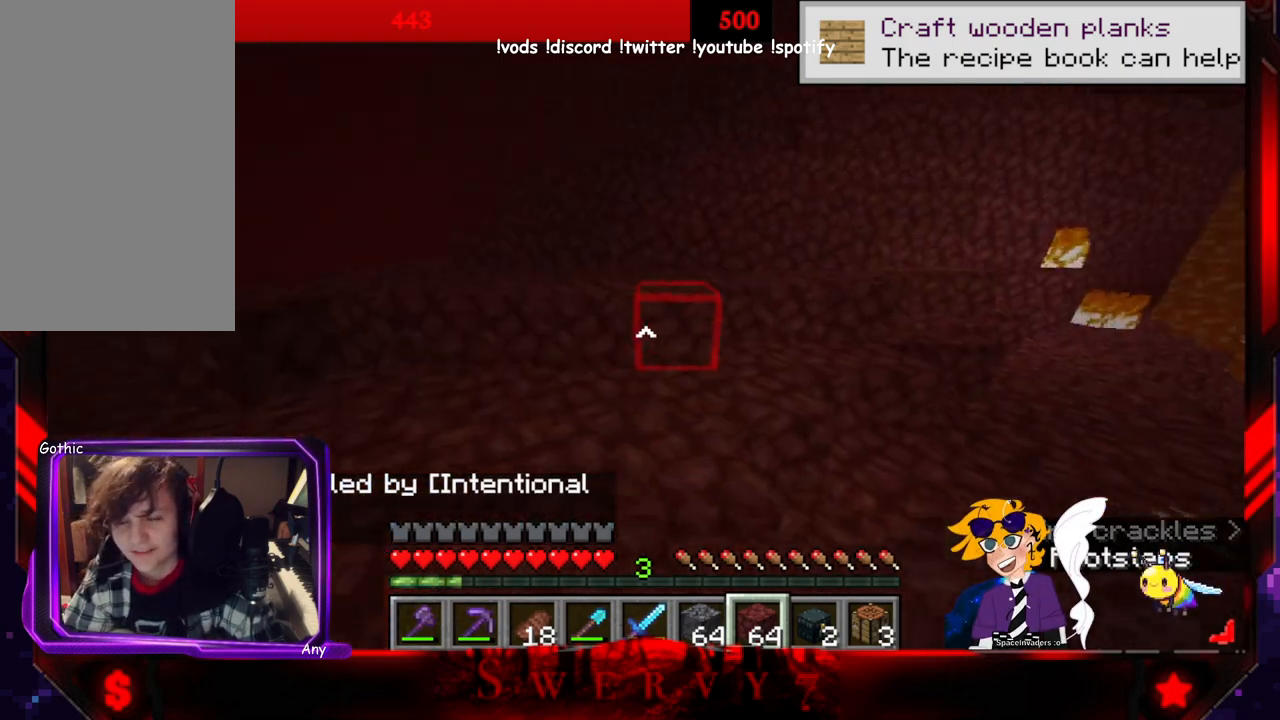
{"keys": ["a", "space", "w"], "mouse": [], "events": [[416, "space", "down"]]}
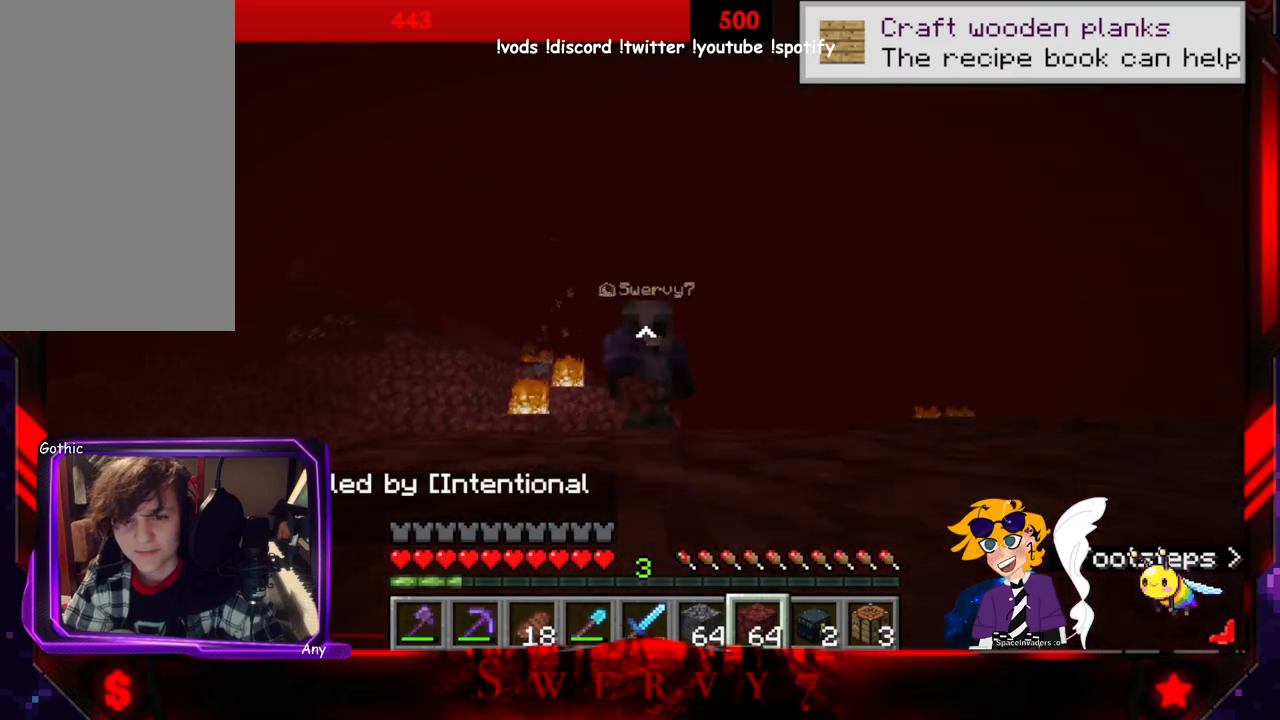
{"keys": ["w"], "mouse": [], "events": [[16, "a", "up"], [283, "space", "up"]]}
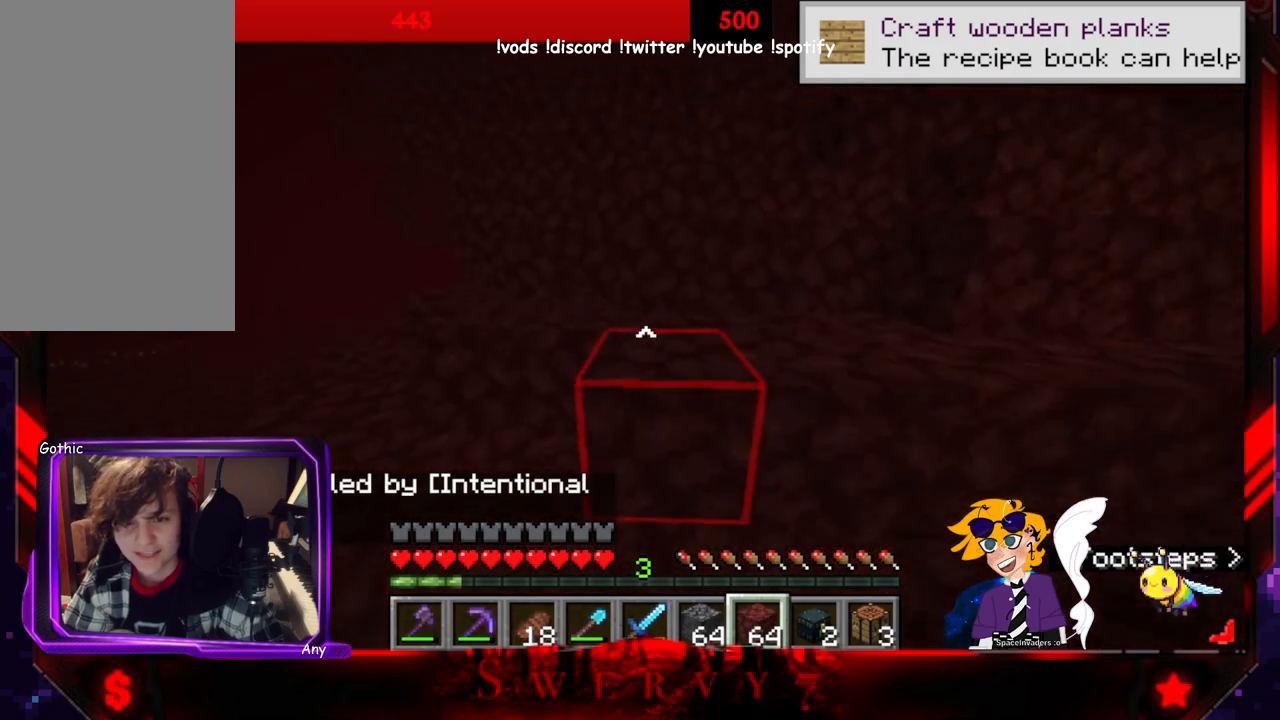
{"keys": ["space", "w"], "mouse": [], "events": [[83, "space", "down"]]}
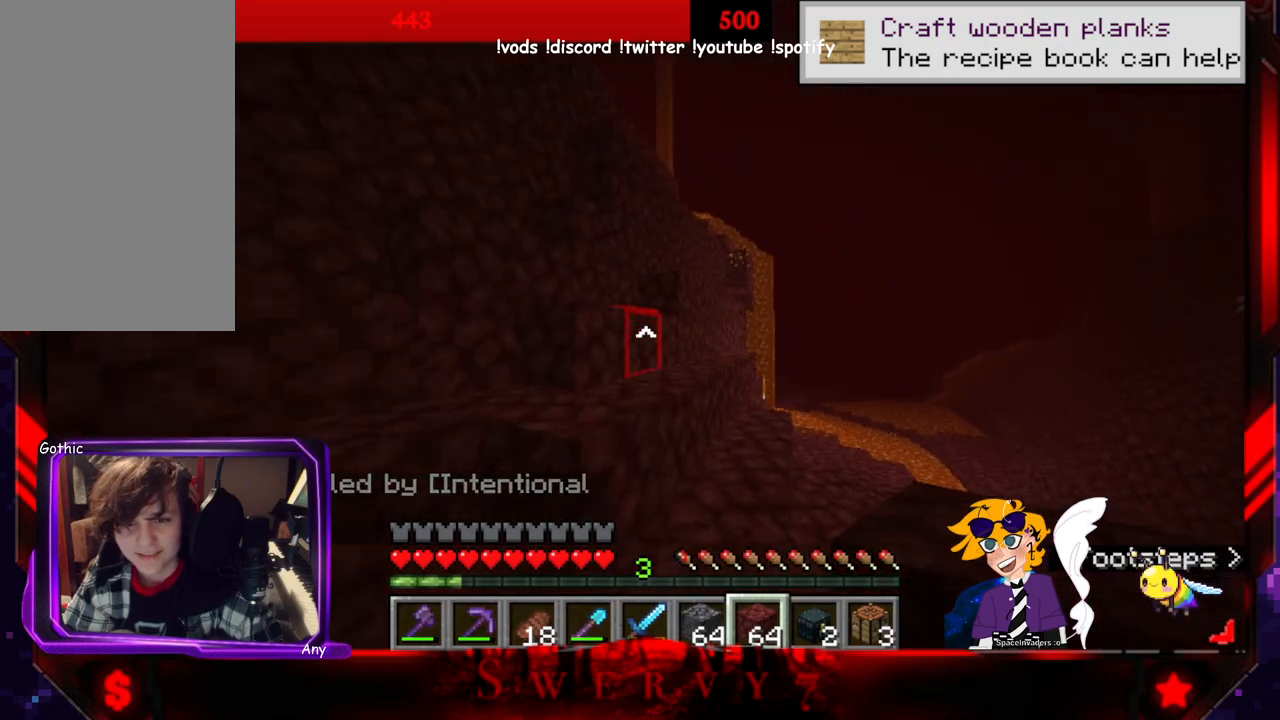
{"keys": [], "mouse": [], "events": [[433, "space", "up"], [433, "w", "up"]]}
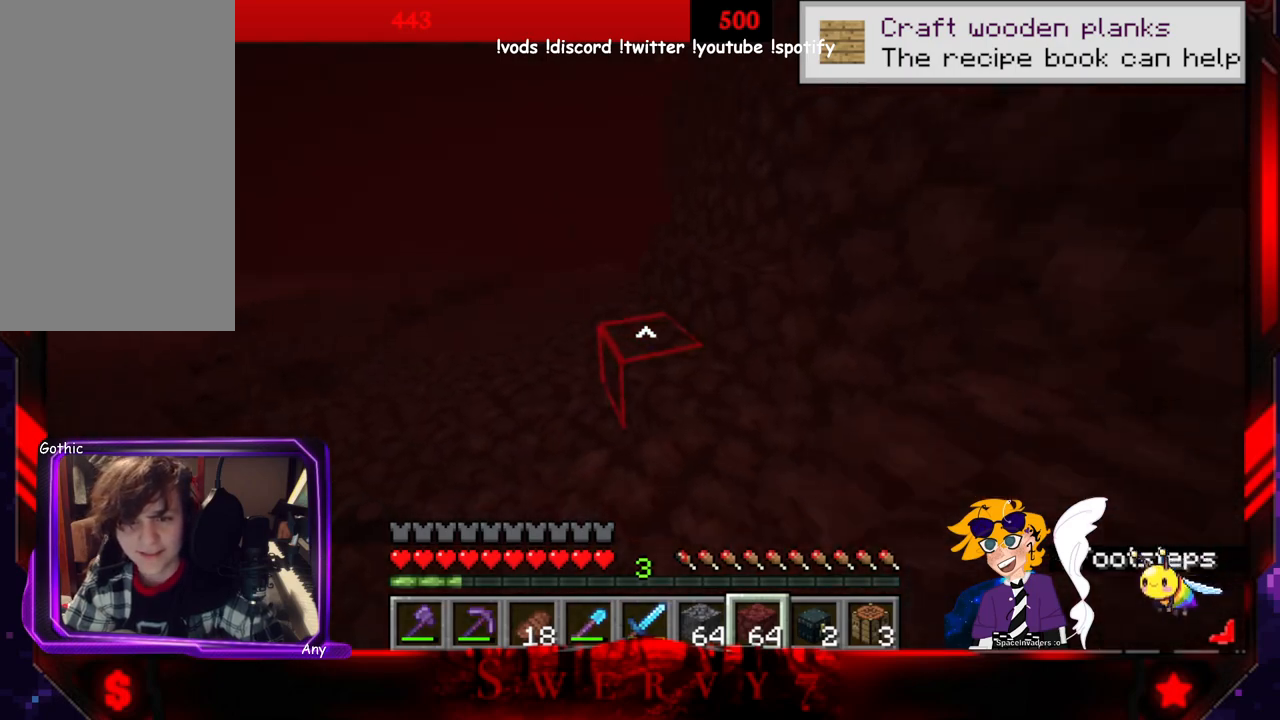
{"keys": [], "mouse": [], "events": []}
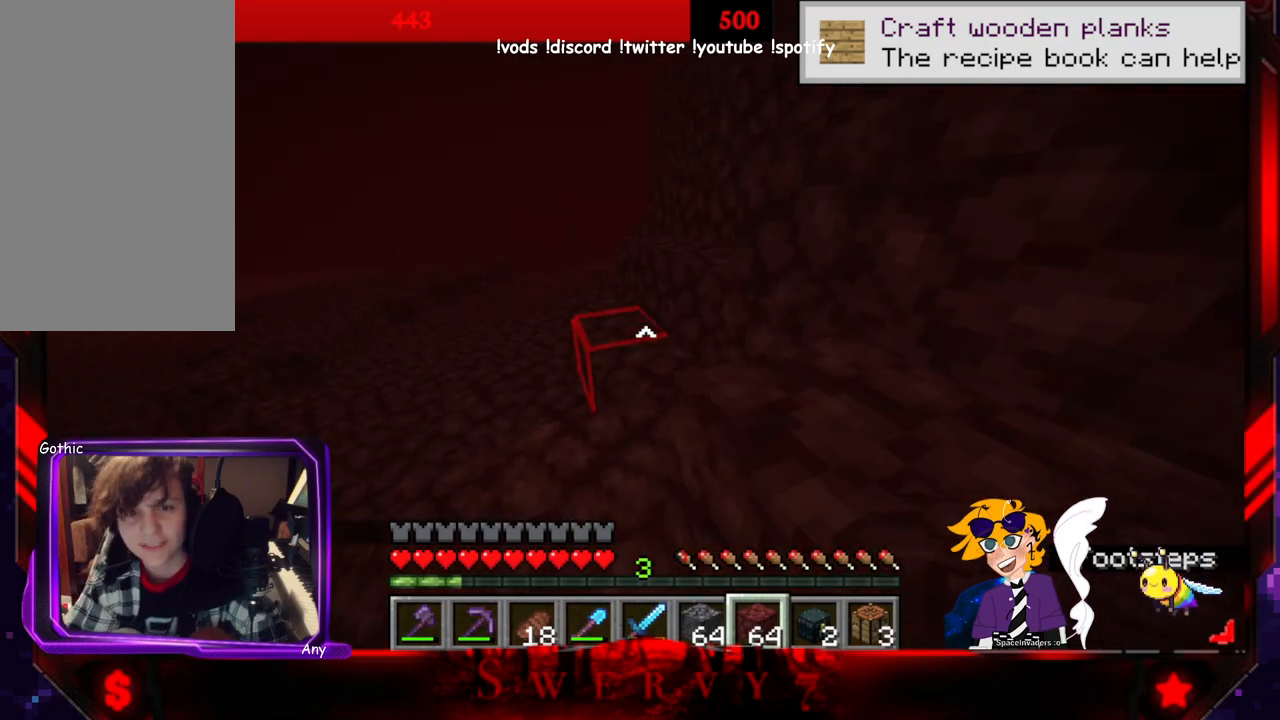
{"keys": [], "mouse": [], "events": []}
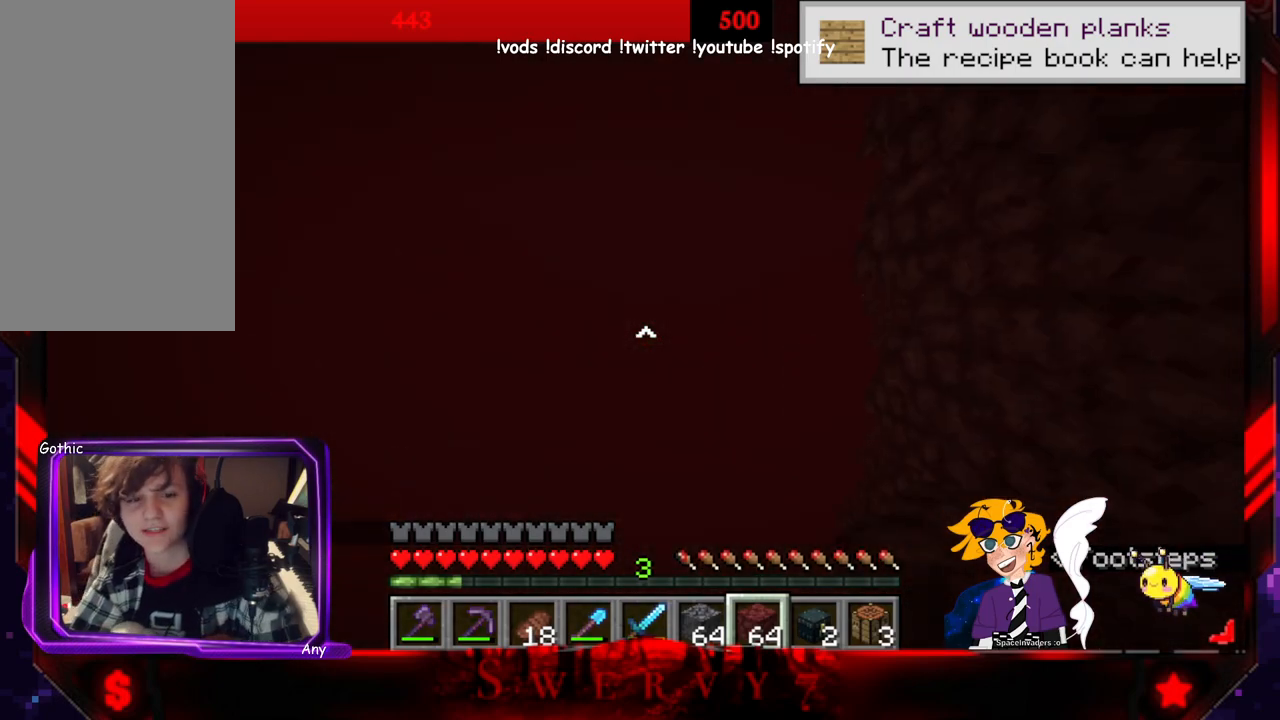
{"keys": ["w"], "mouse": [], "events": [[450, "w", "down"]]}
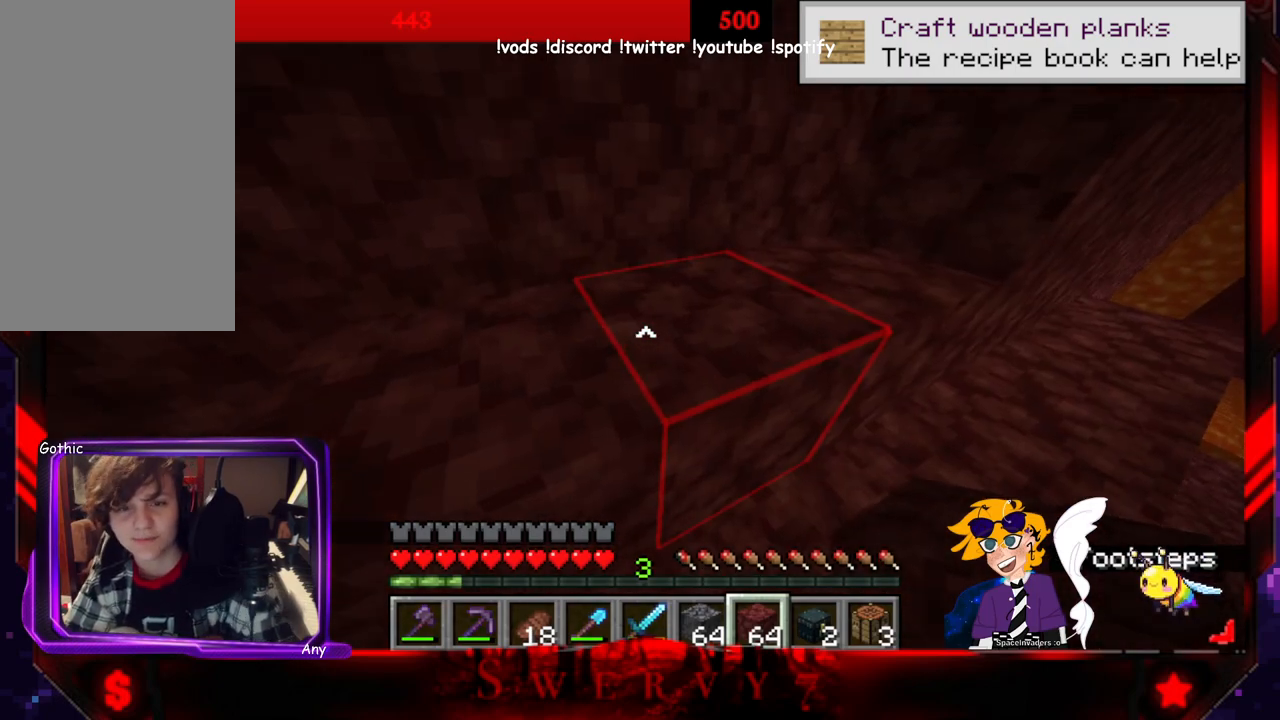
{"keys": ["space", "w"], "mouse": [], "events": [[83, "space", "down"]]}
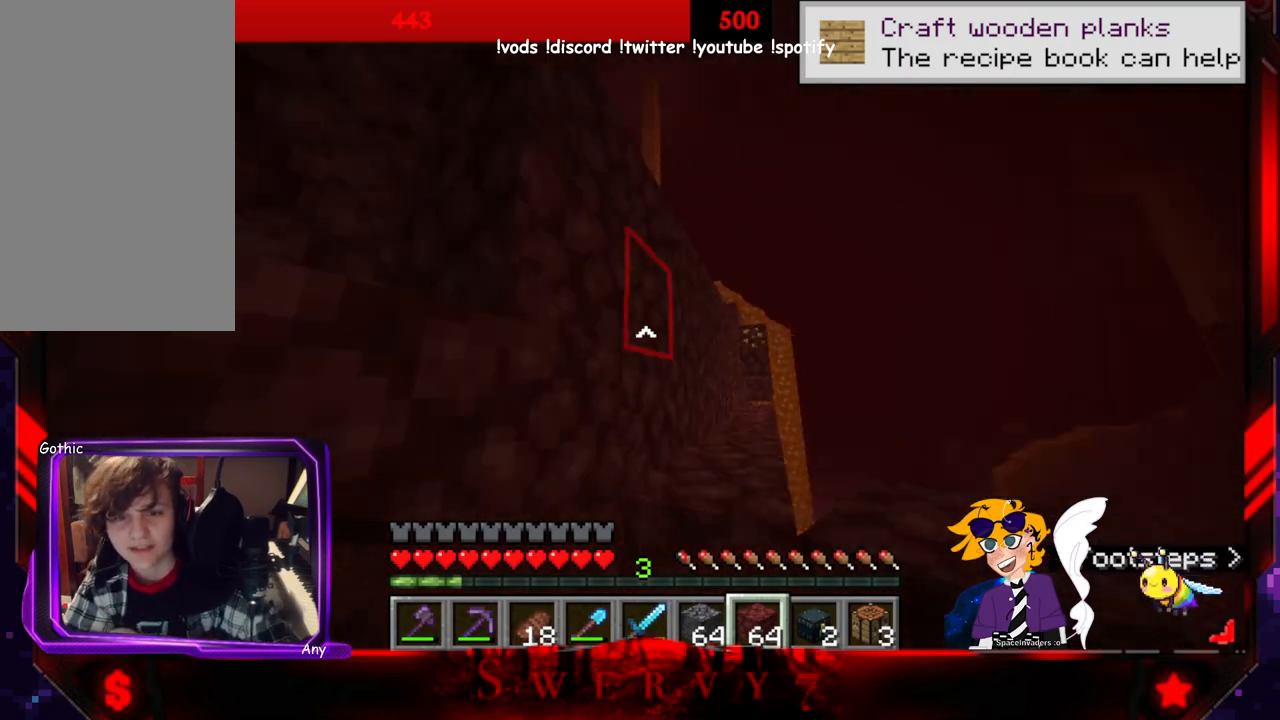
{"keys": [], "mouse": [], "events": [[483, "space", "up"], [483, "w", "up"]]}
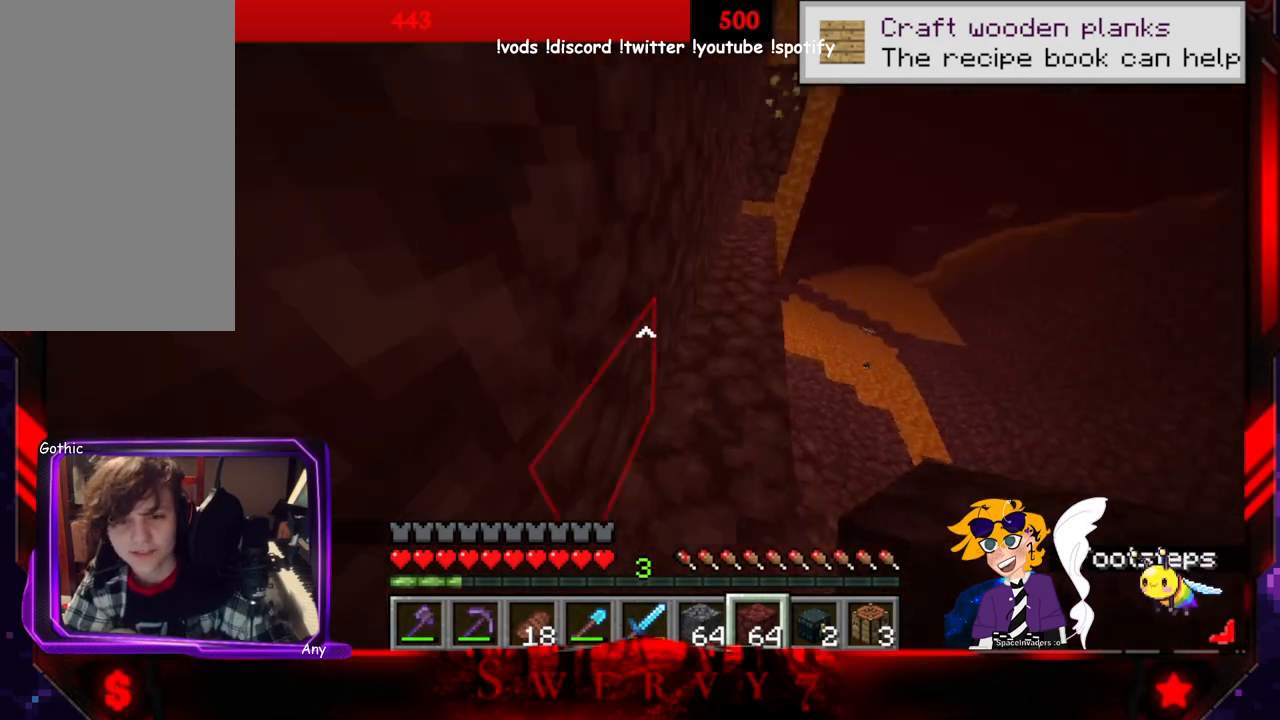
{"keys": ["space", "w"], "mouse": [], "events": [[250, "w", "down"], [266, "space", "down"]]}
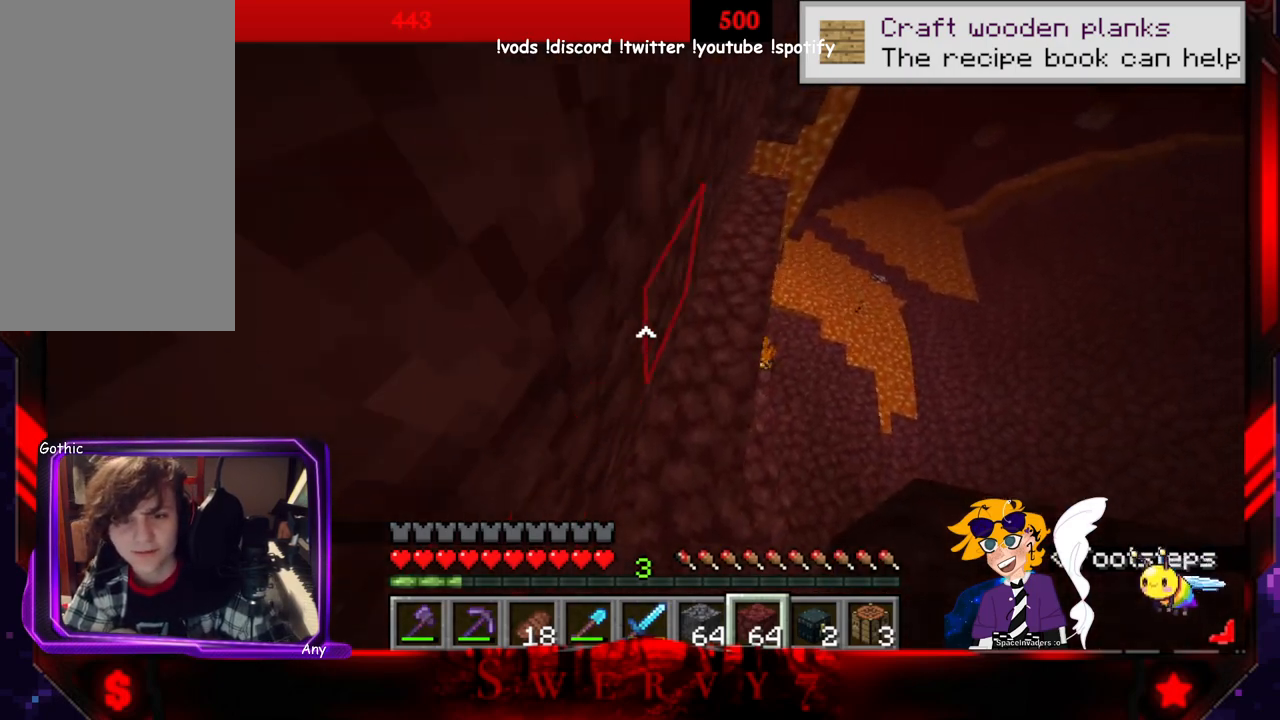
{"keys": ["space", "w"], "mouse": [], "events": []}
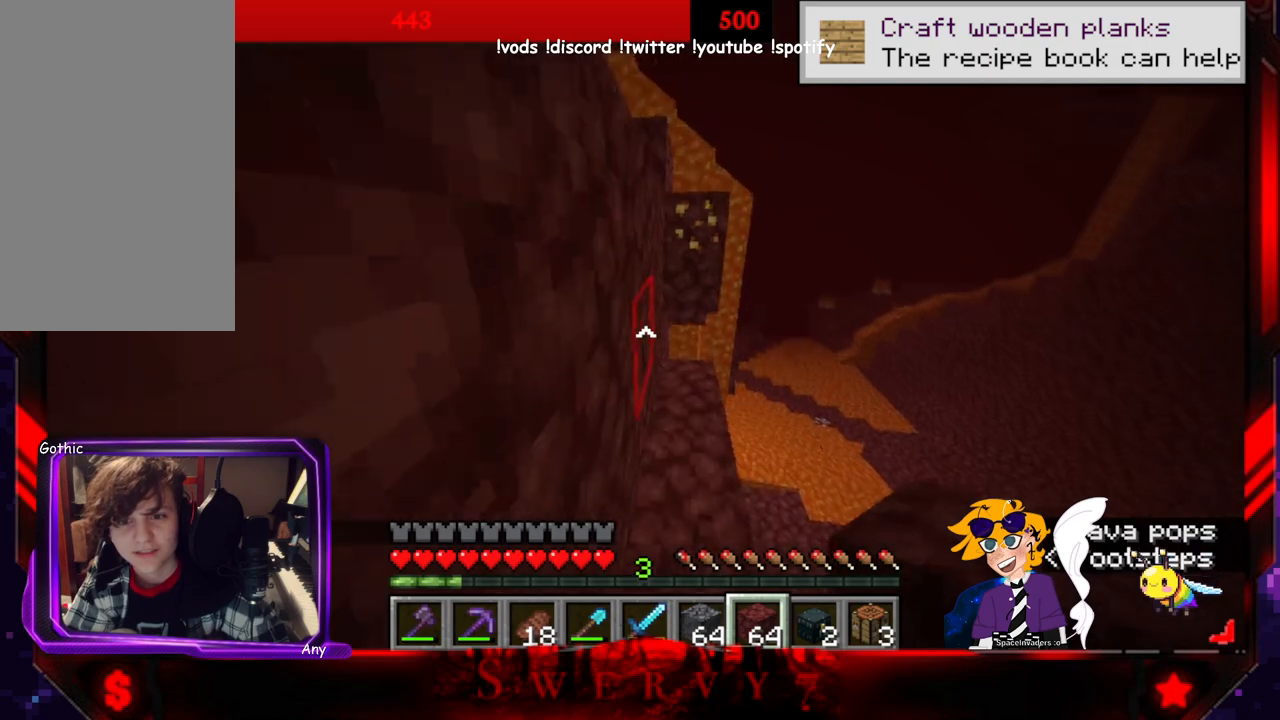
{"keys": ["space", "w"], "mouse": [], "events": []}